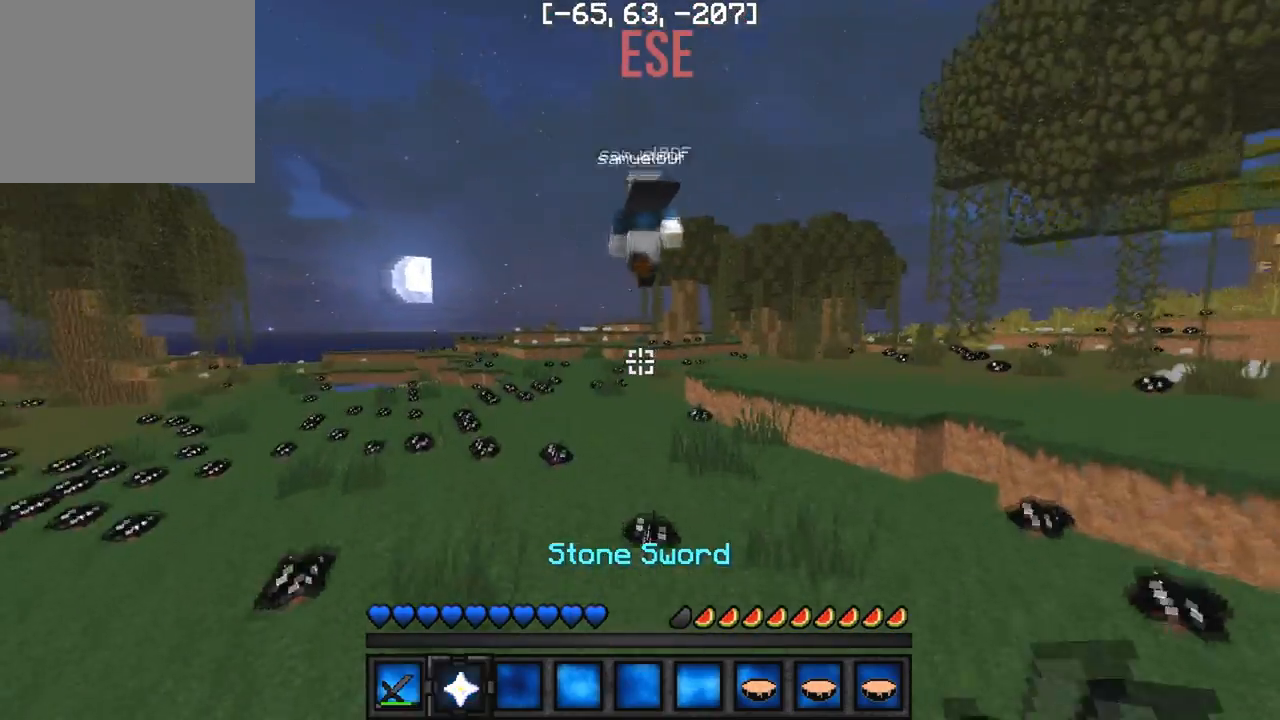
Gameplay with keyboard; each line is a JSON object with the keys held at the frame after it. "events" lists presses ("down") and releases ("up") of "a", "d", "s" and "w" between this image and that frame as [ms after this image, input, new state], when the widget could be followed in between. No other keys are recorded. Mouse input is not recorded.
{"keys": ["w"], "events": []}
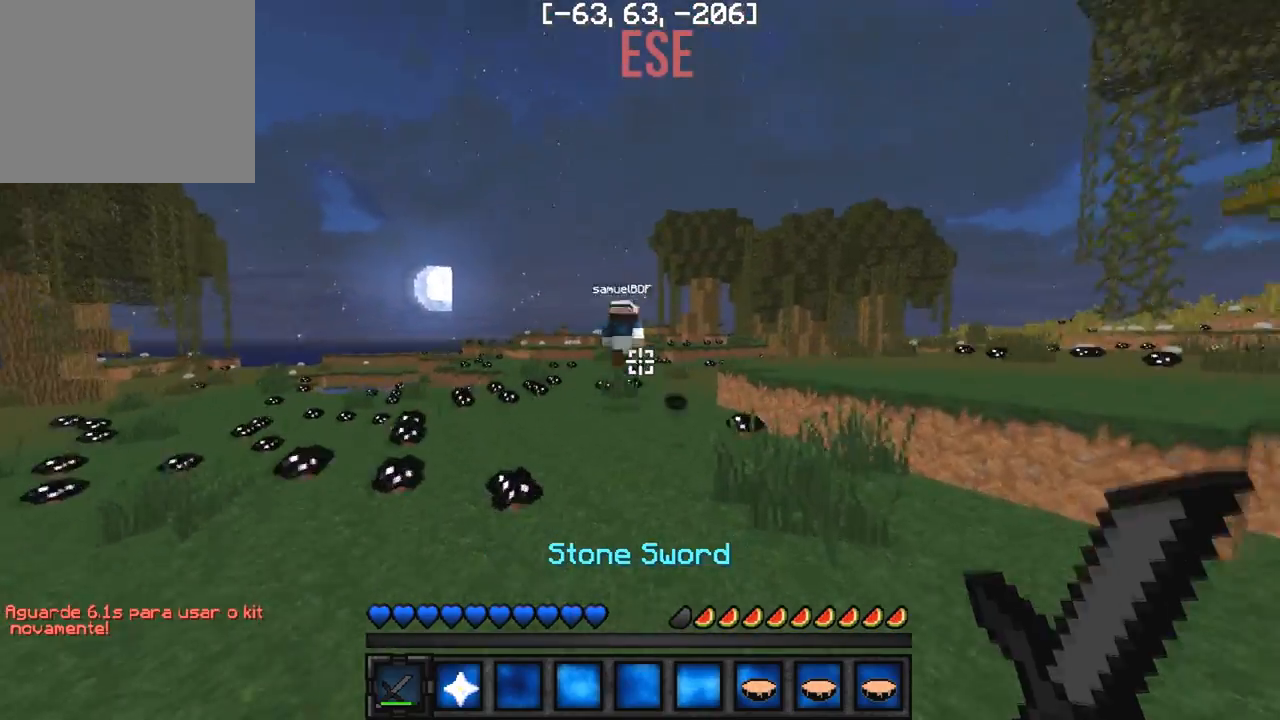
{"keys": ["w"], "events": []}
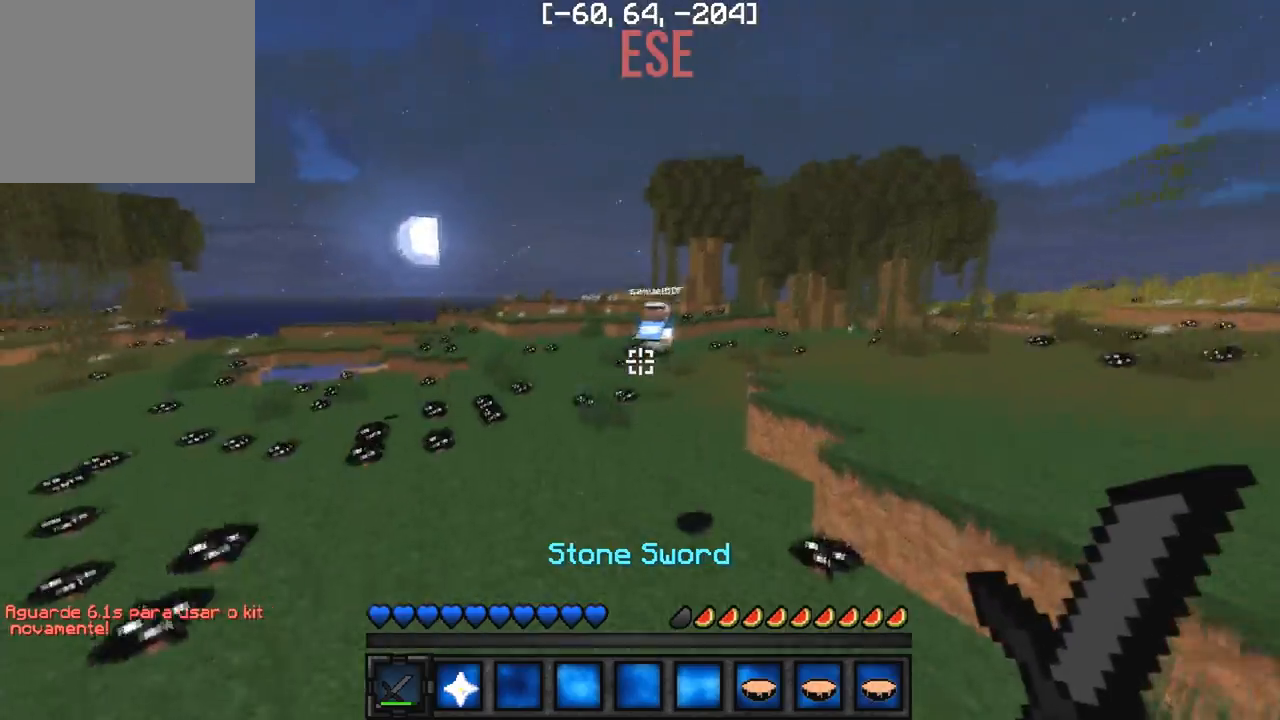
{"keys": ["w"], "events": []}
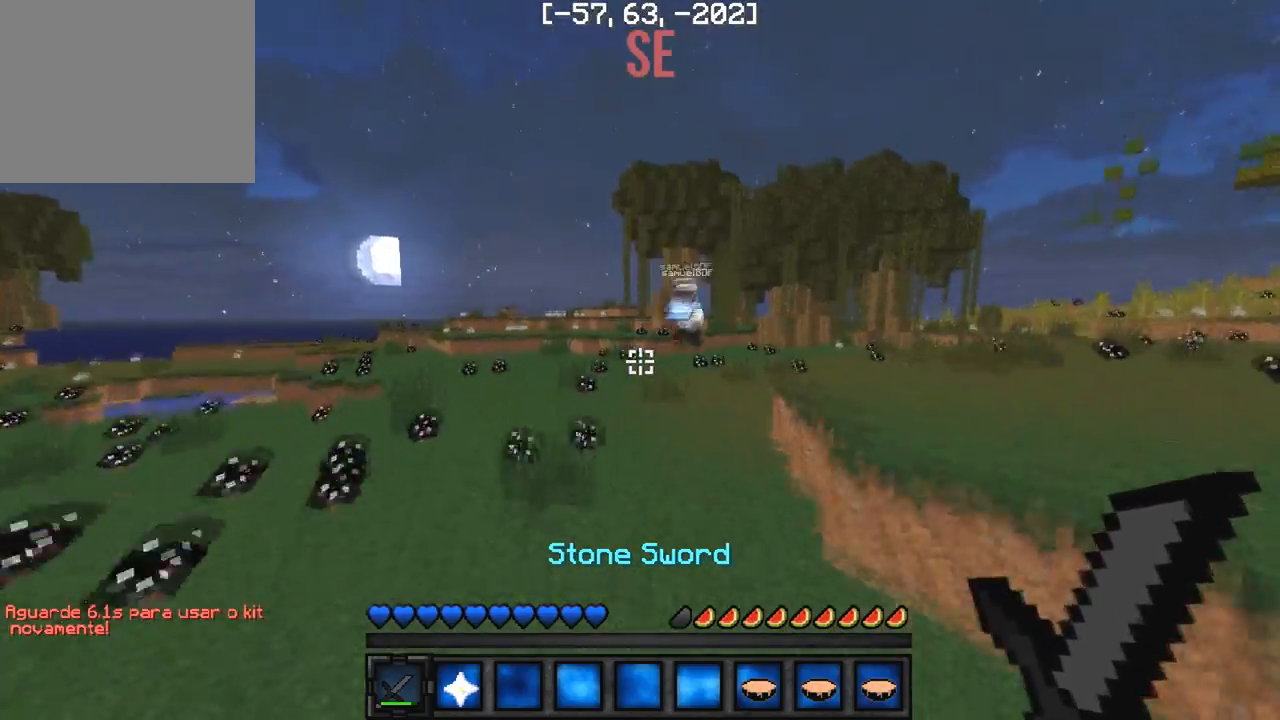
{"keys": ["w"], "events": []}
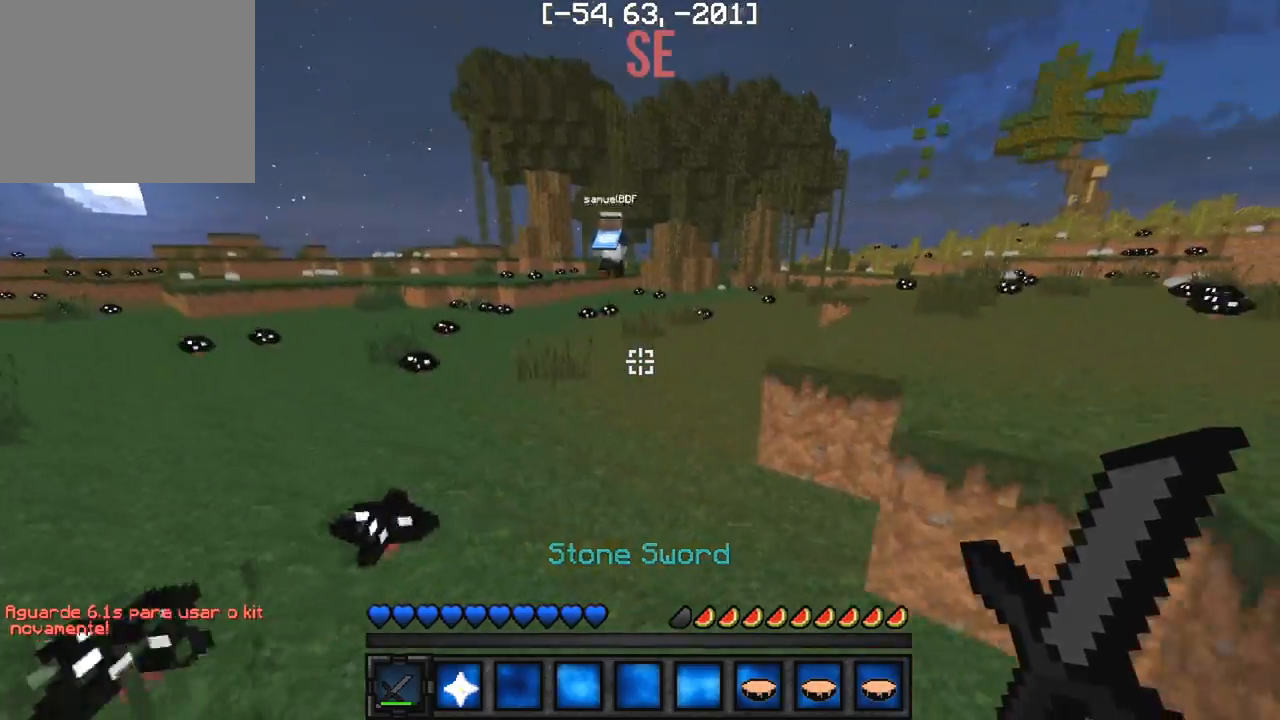
{"keys": ["w"], "events": []}
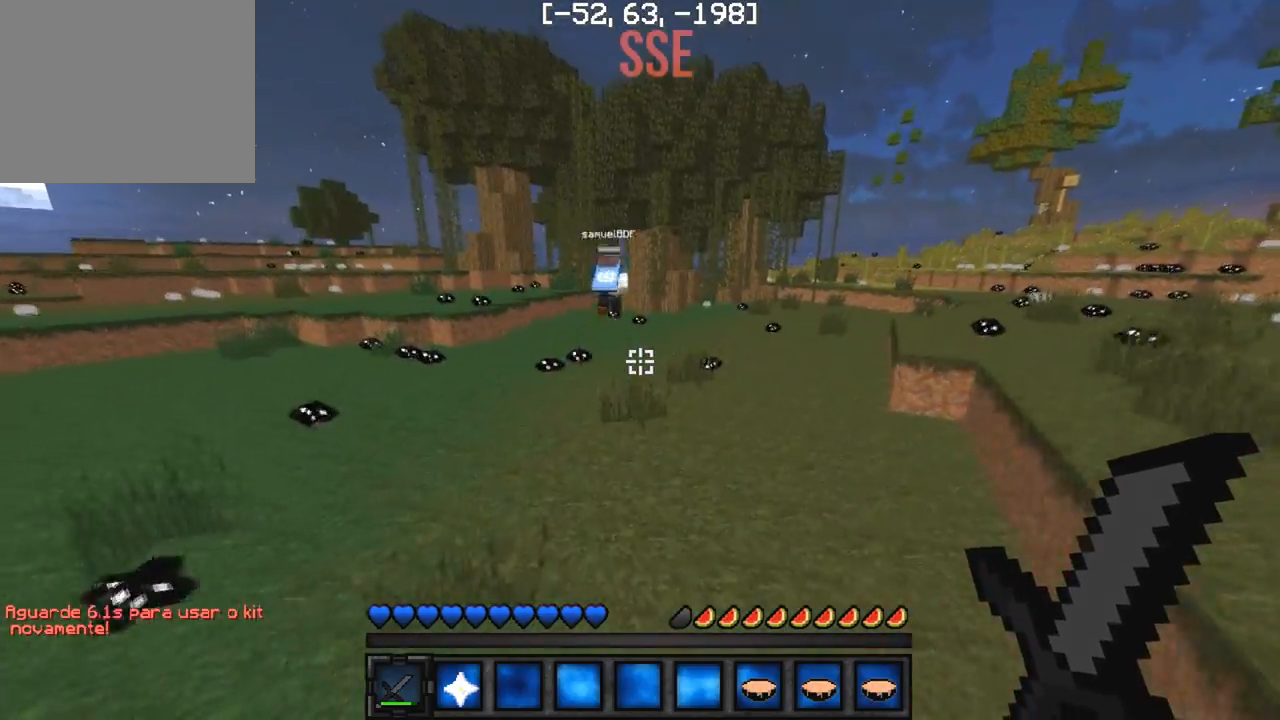
{"keys": ["w"], "events": []}
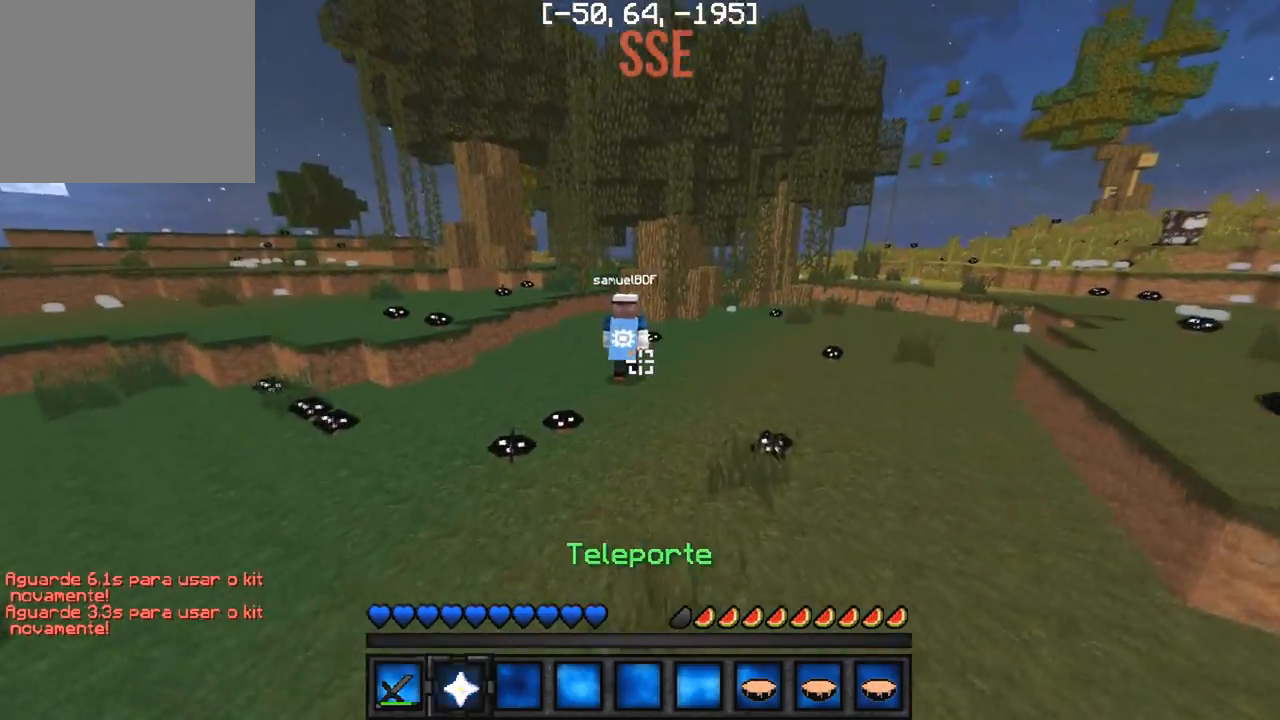
{"keys": ["w"], "events": []}
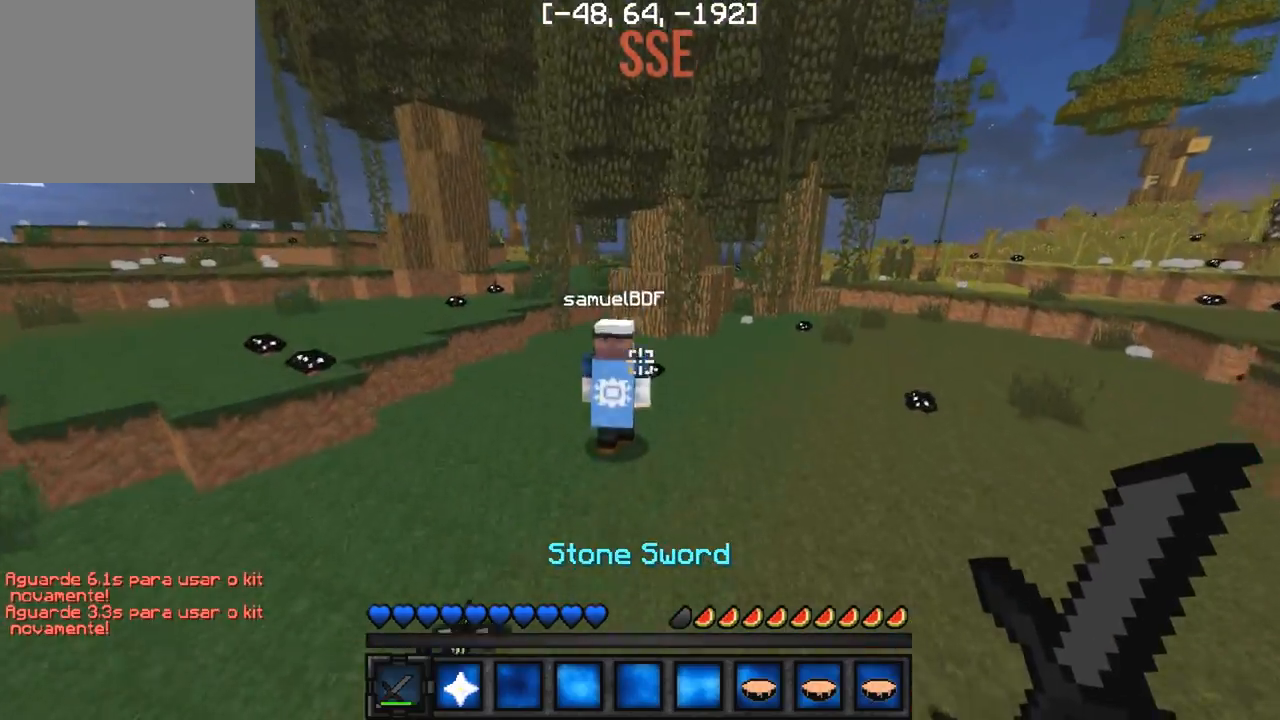
{"keys": ["w"], "events": []}
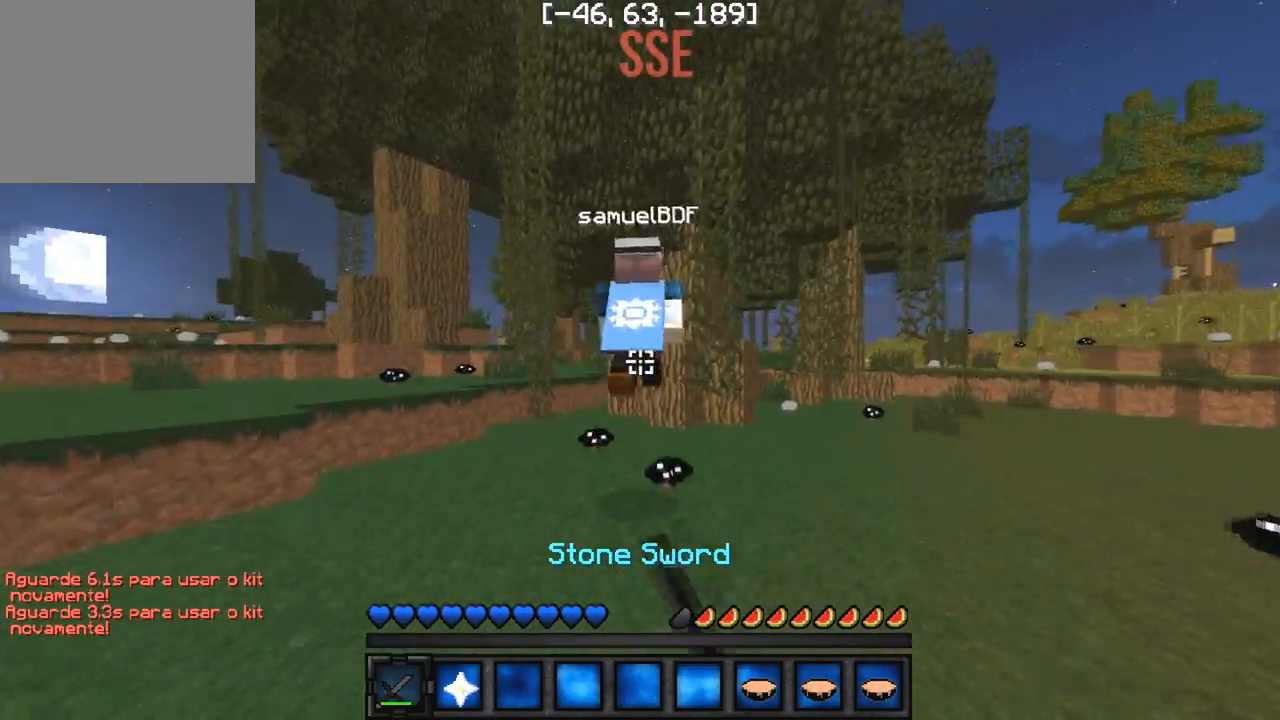
{"keys": ["w"], "events": []}
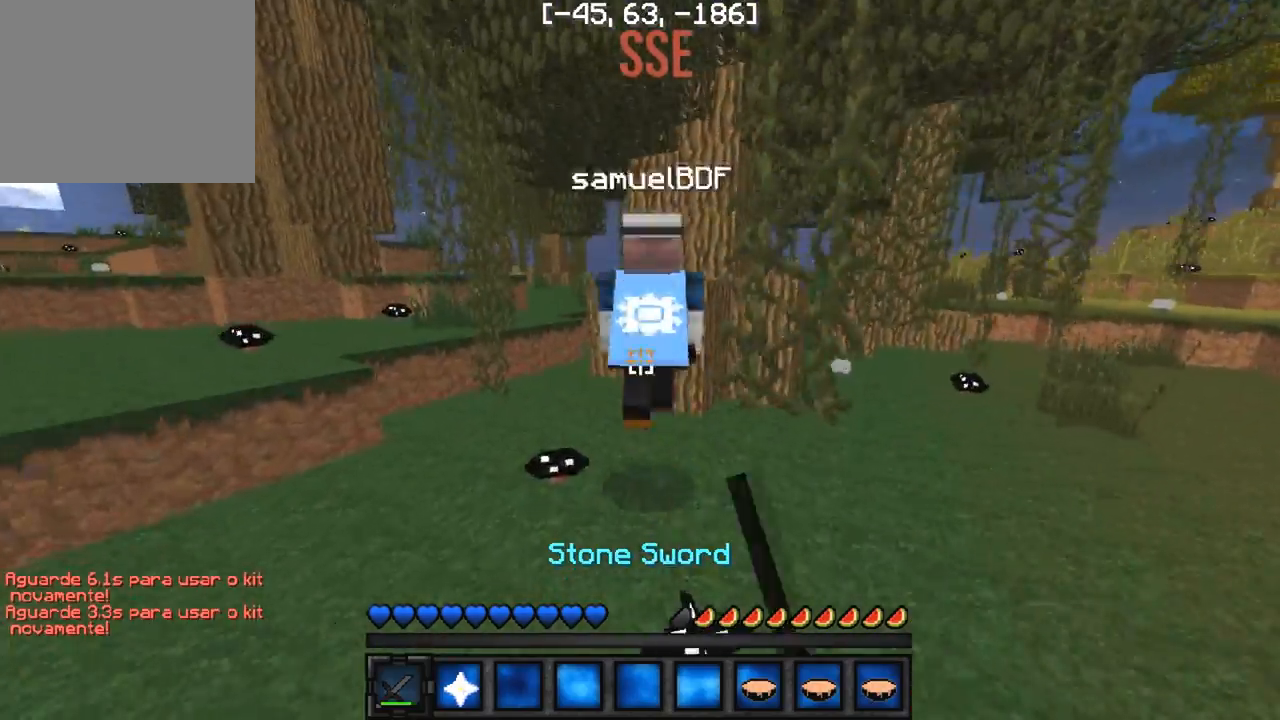
{"keys": ["w"], "events": []}
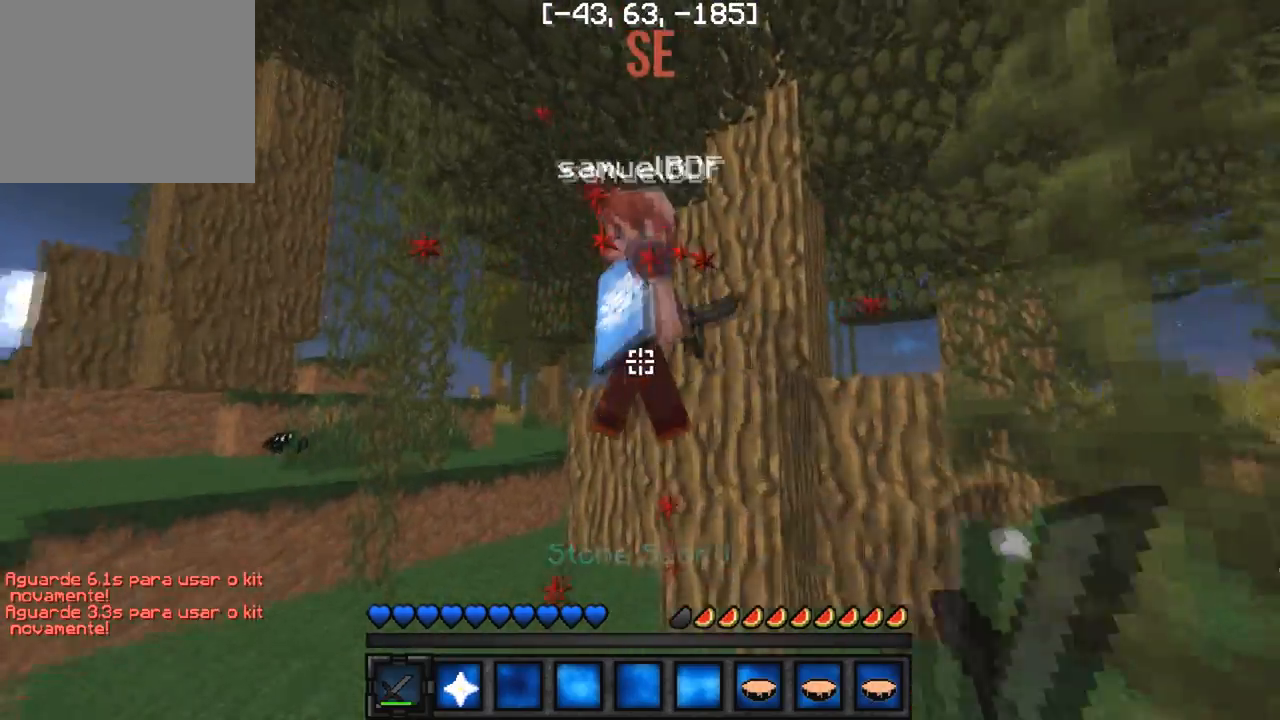
{"keys": ["w"], "events": [[67, "d", "down"], [233, "d", "up"]]}
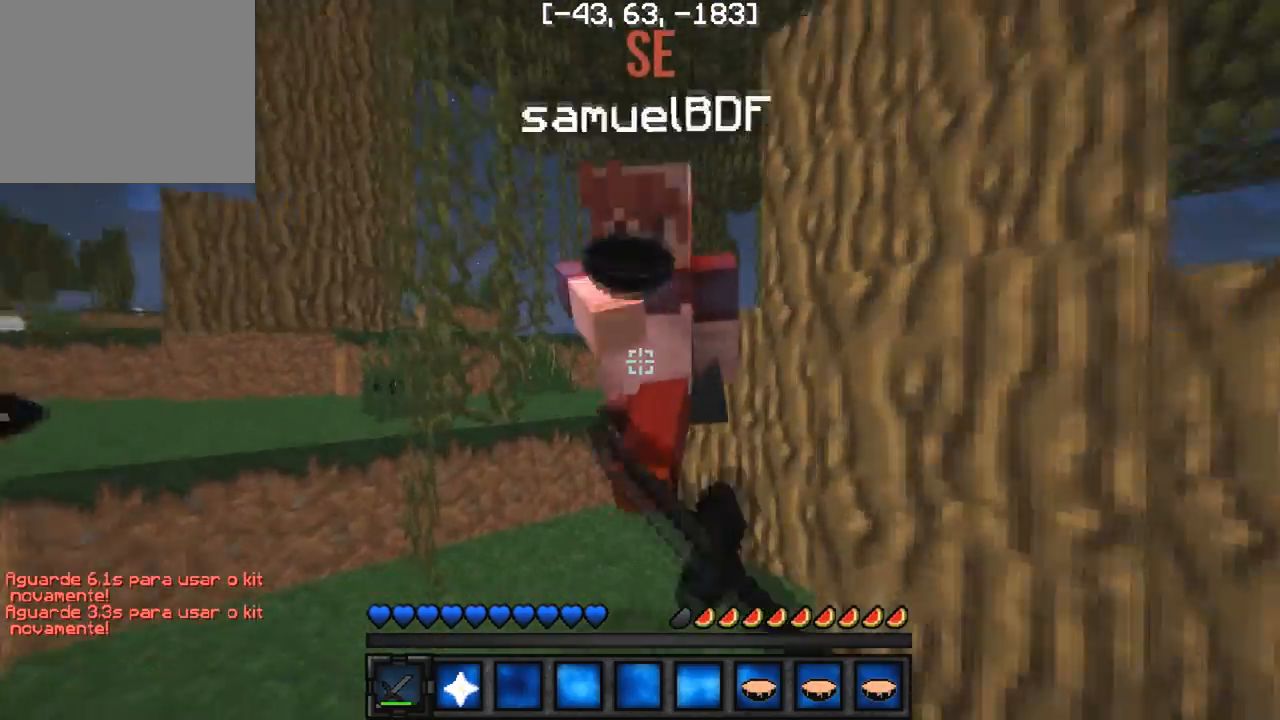
{"keys": ["w"], "events": []}
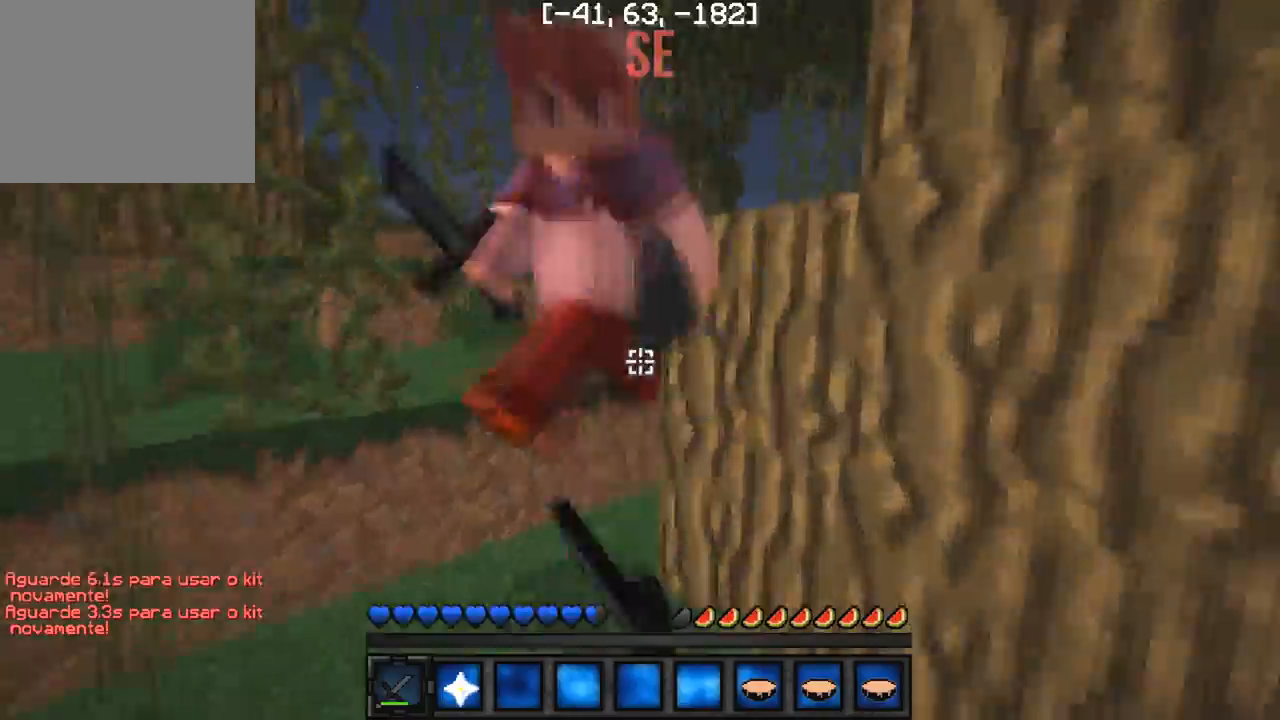
{"keys": ["w"], "events": []}
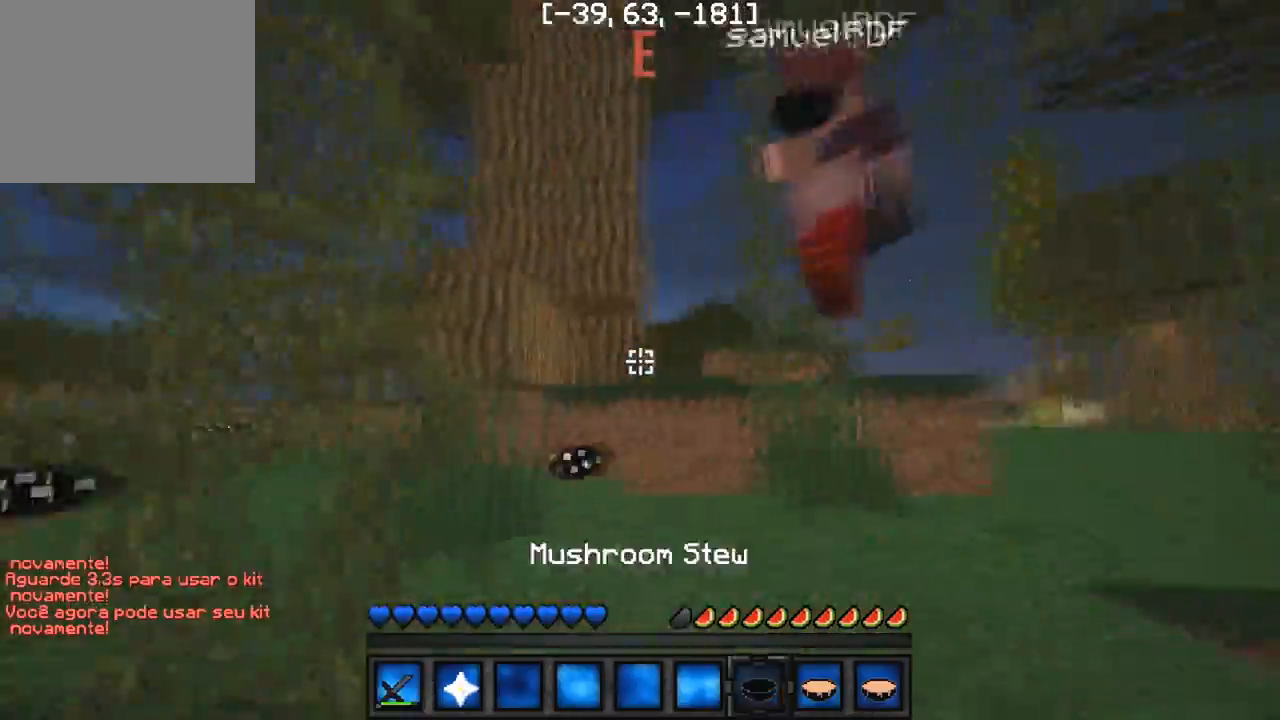
{"keys": ["w"], "events": []}
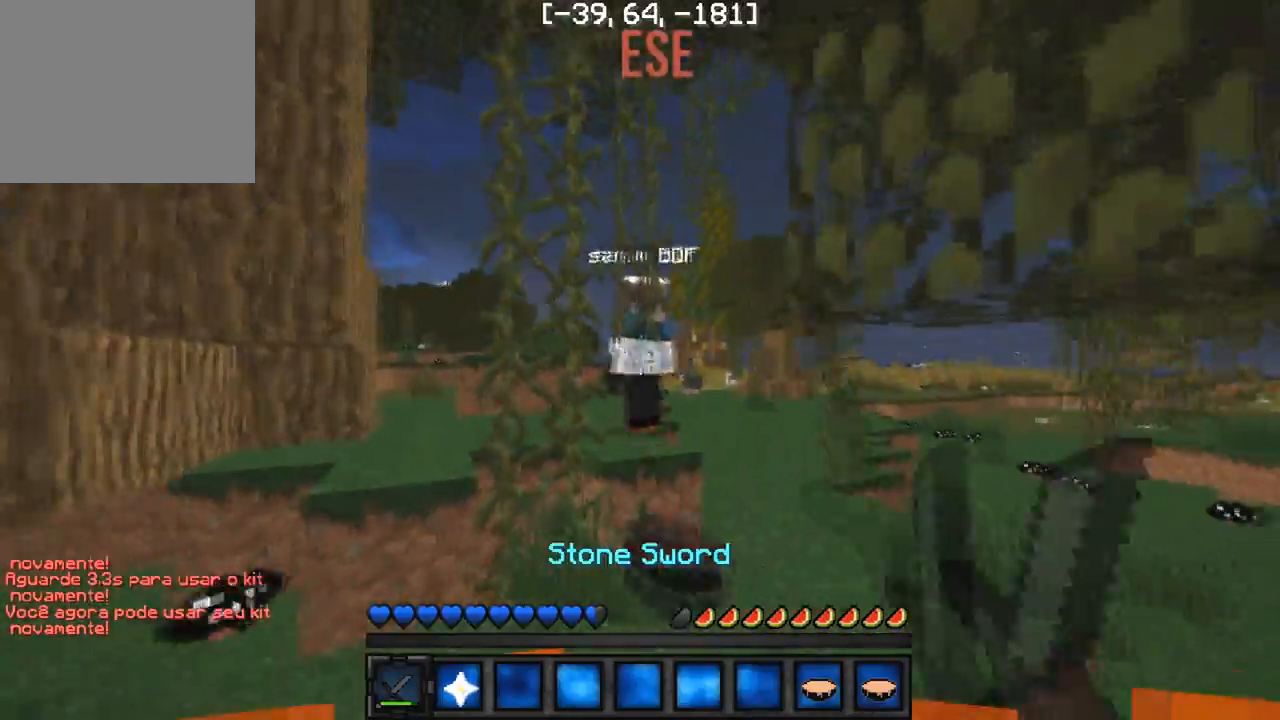
{"keys": ["w"], "events": [[200, "d", "down"], [350, "d", "up"]]}
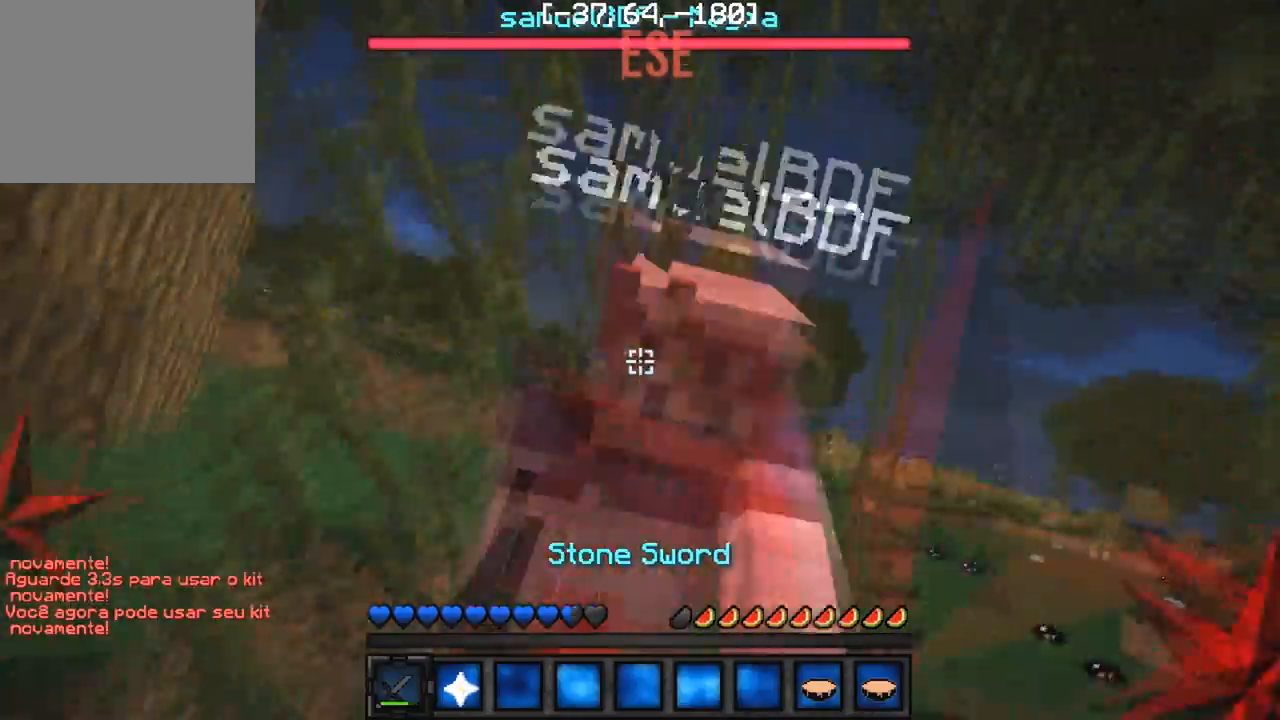
{"keys": ["a", "w"], "events": [[33, "d", "down"], [67, "w", "up"], [167, "w", "down"], [250, "d", "up"], [383, "a", "down"]]}
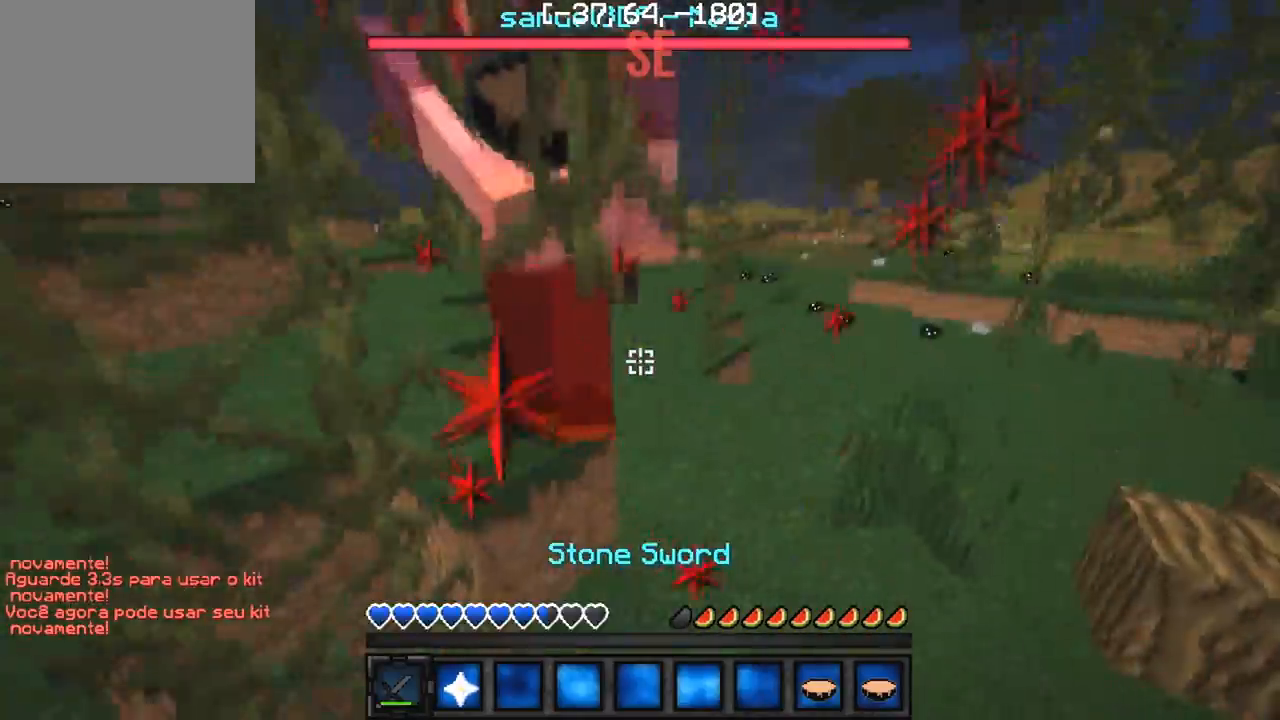
{"keys": ["w"], "events": [[33, "a", "up"], [183, "d", "down"], [417, "d", "up"]]}
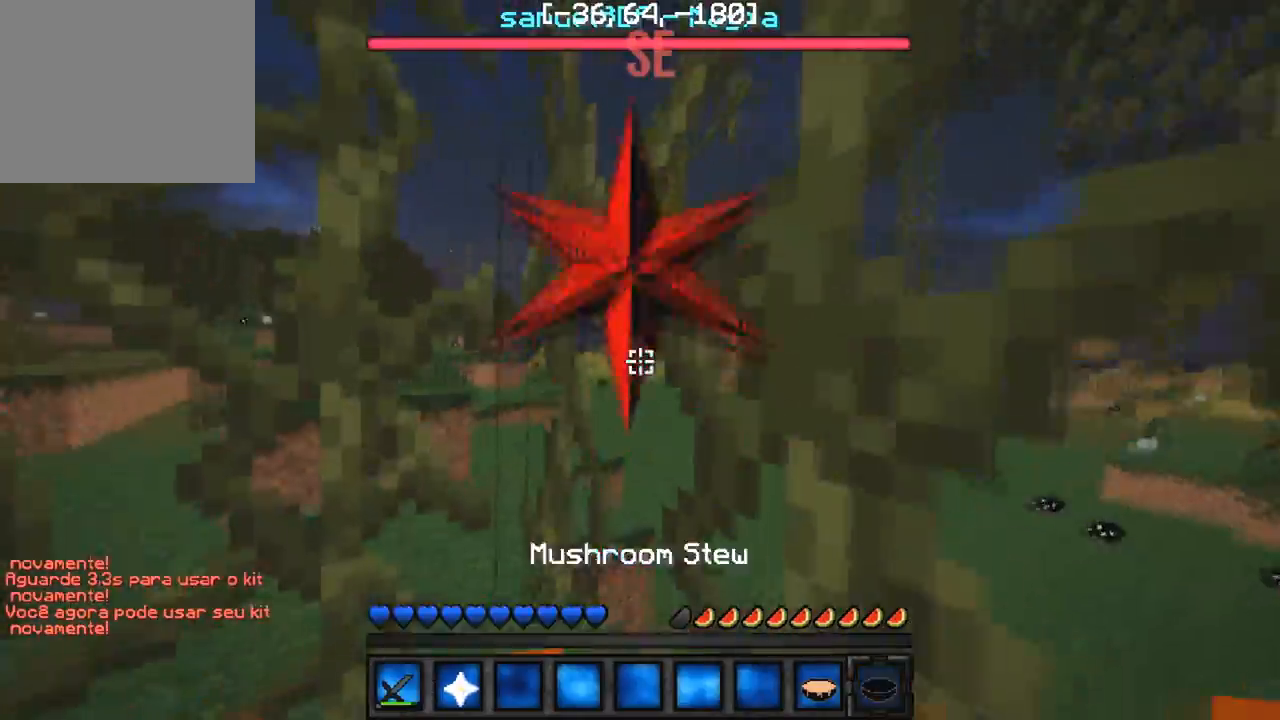
{"keys": ["a", "d"], "events": [[200, "d", "down"], [333, "w", "up"], [350, "d", "up"], [450, "a", "down"], [500, "d", "down"]]}
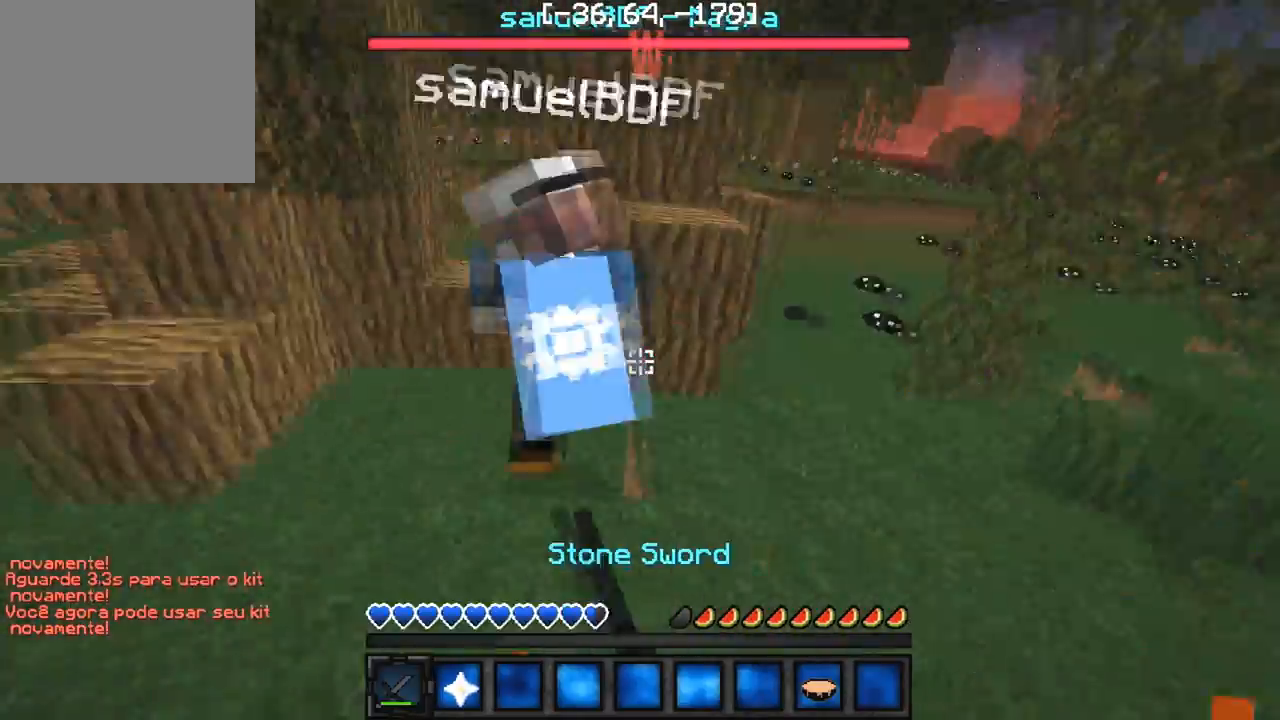
{"keys": ["a", "w"], "events": [[117, "a", "up"], [267, "w", "down"], [300, "d", "up"], [350, "a", "down"]]}
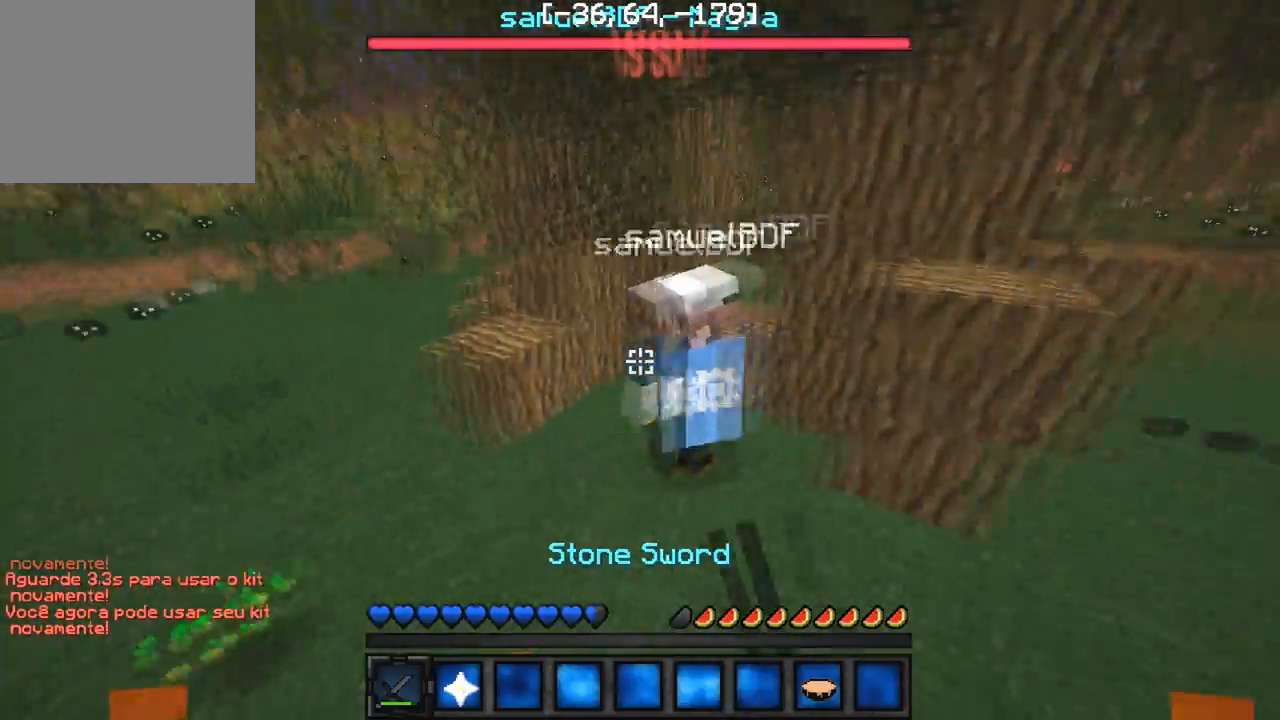
{"keys": ["a", "w"], "events": [[33, "d", "down"], [50, "a", "up"], [50, "w", "up"], [167, "w", "down"], [233, "d", "up"], [433, "a", "down"]]}
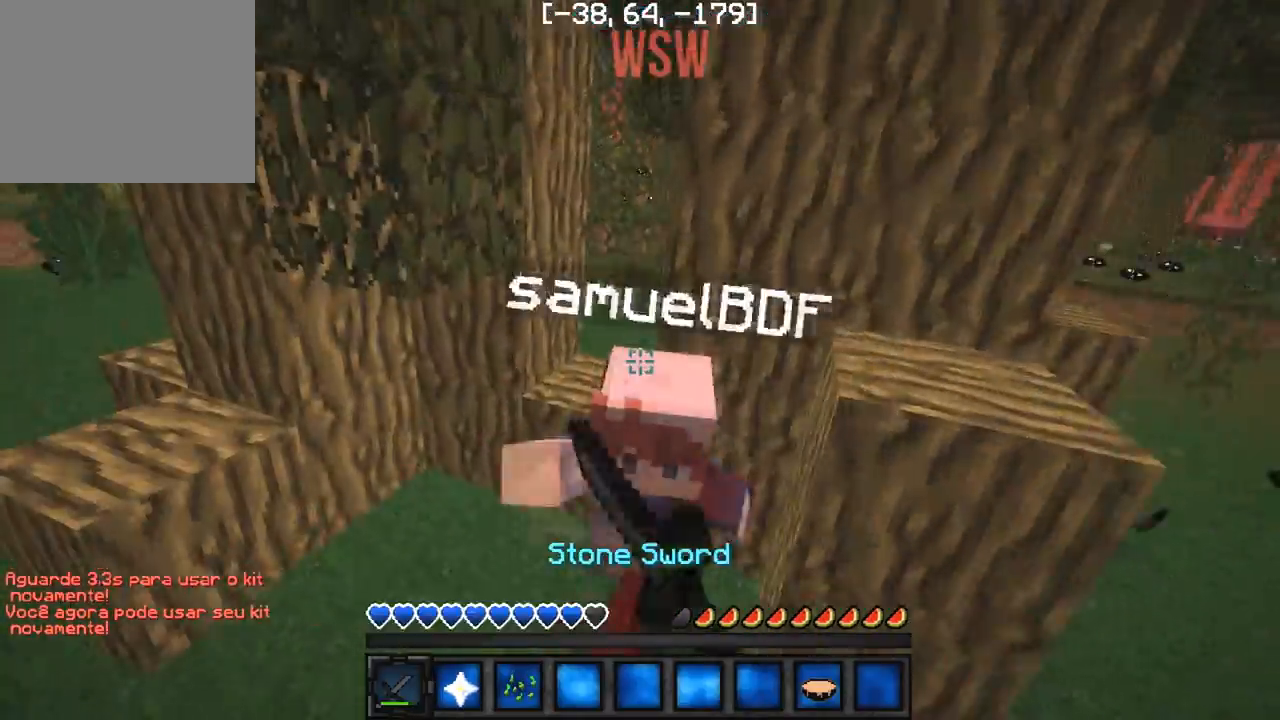
{"keys": ["w"], "events": [[117, "a", "up"], [133, "d", "down"], [333, "d", "up"]]}
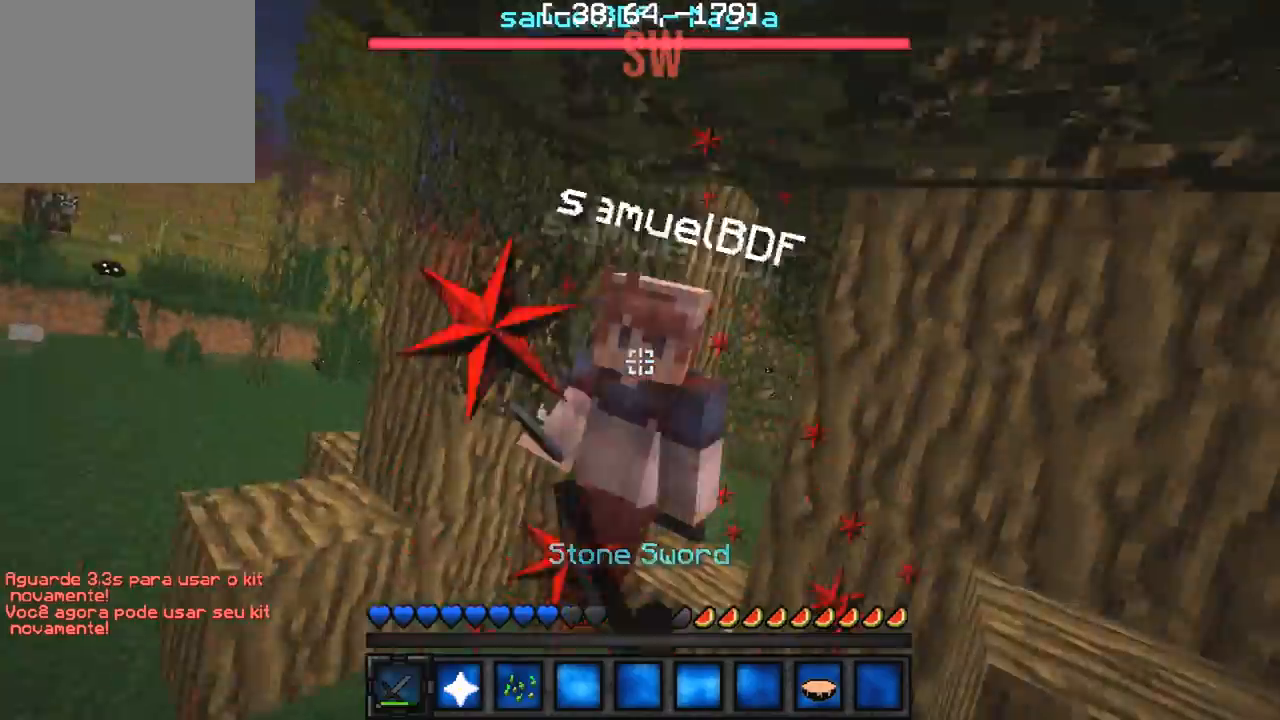
{"keys": [], "events": [[400, "w", "up"]]}
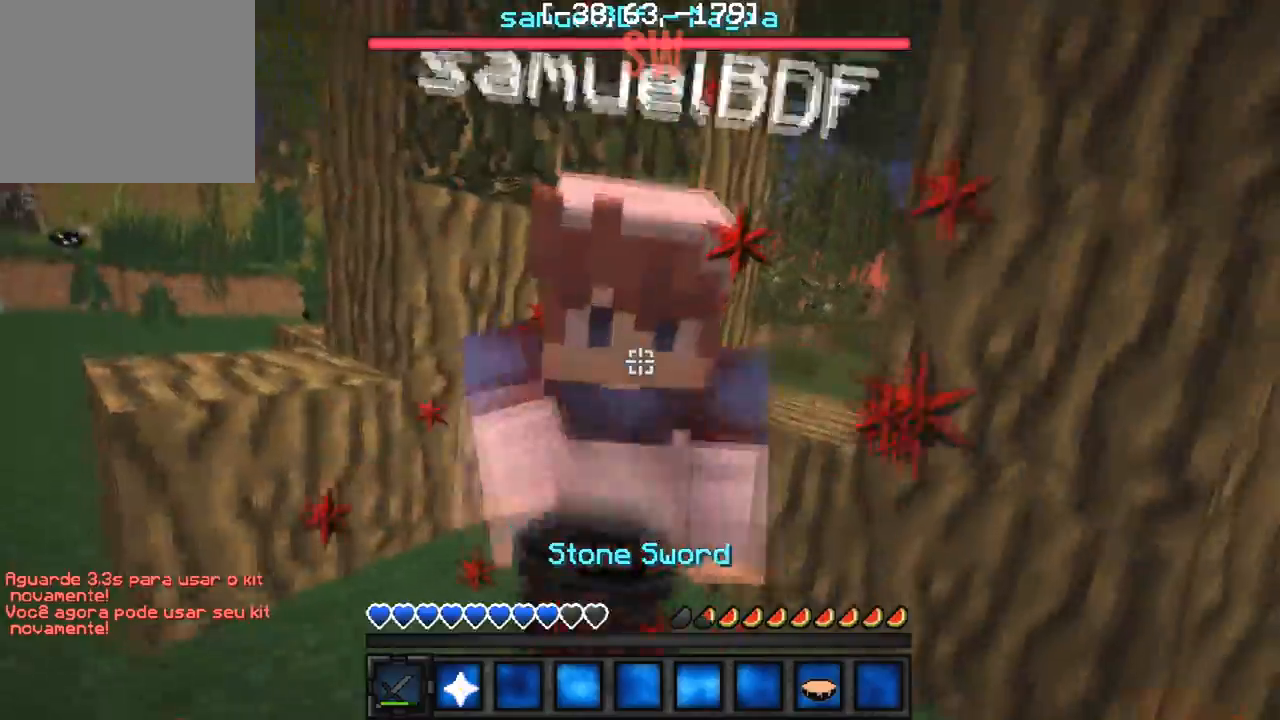
{"keys": ["s"], "events": [[133, "s", "down"]]}
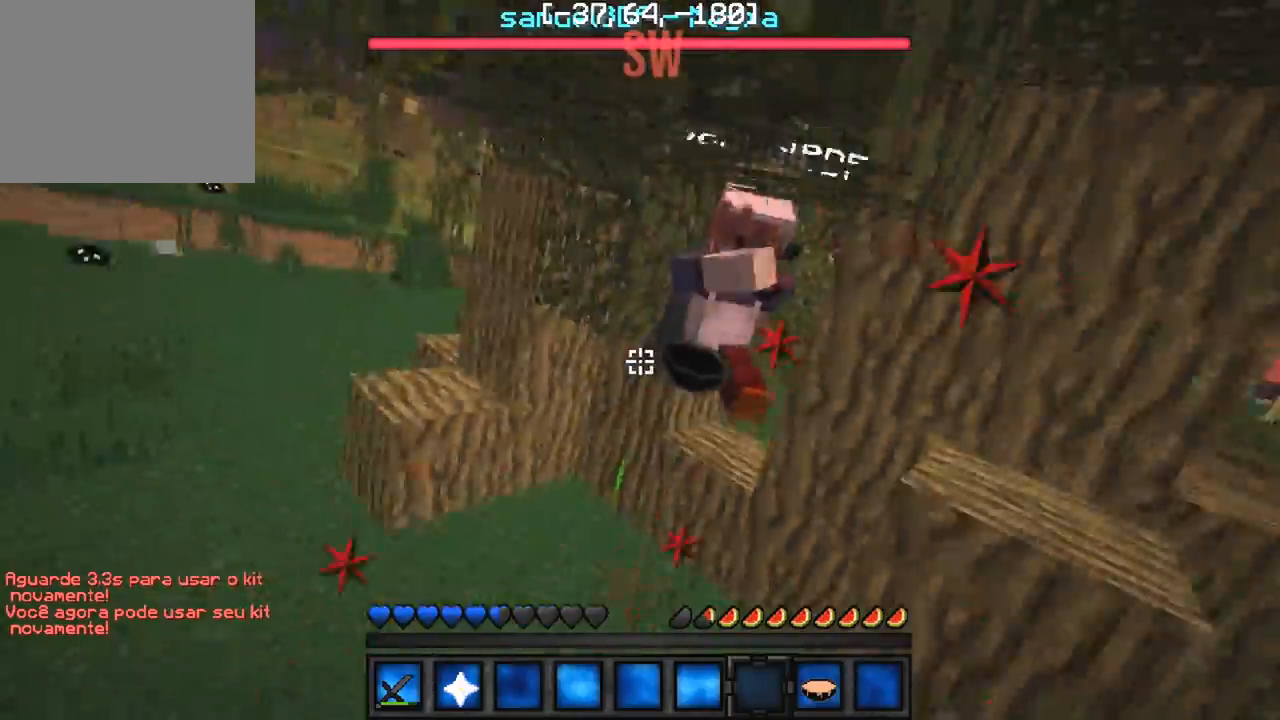
{"keys": ["s"], "events": []}
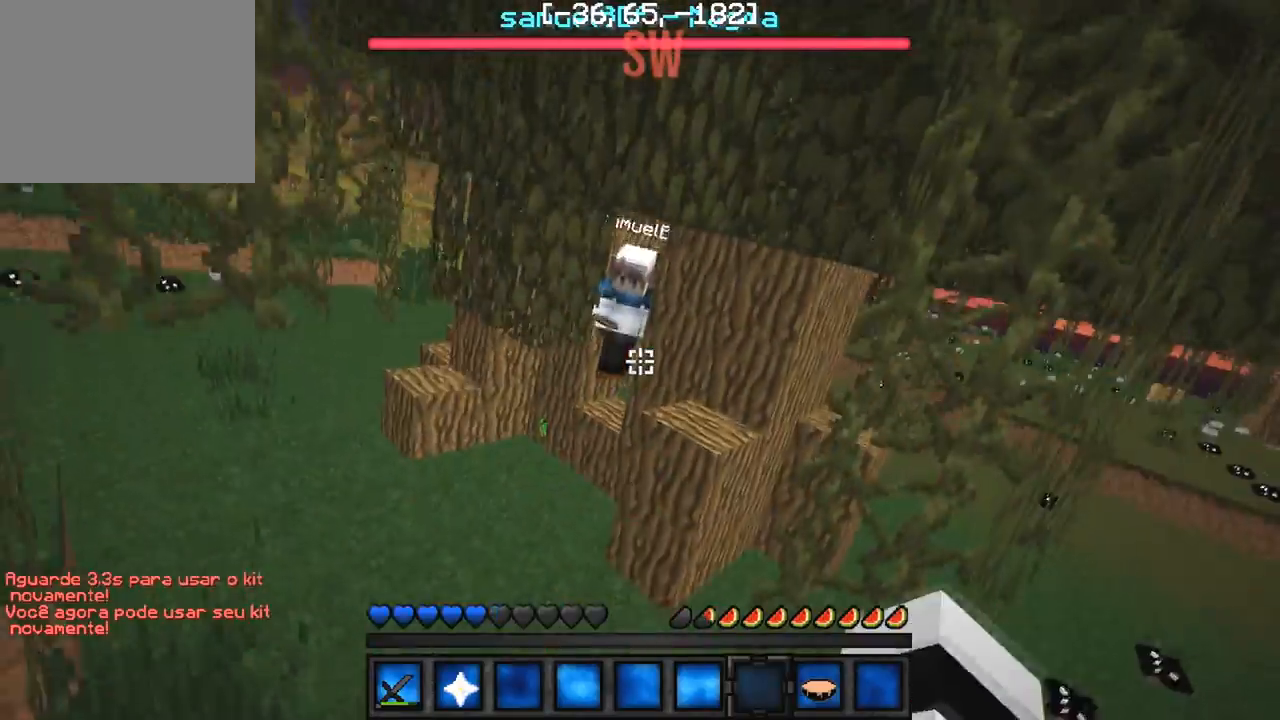
{"keys": ["s"], "events": []}
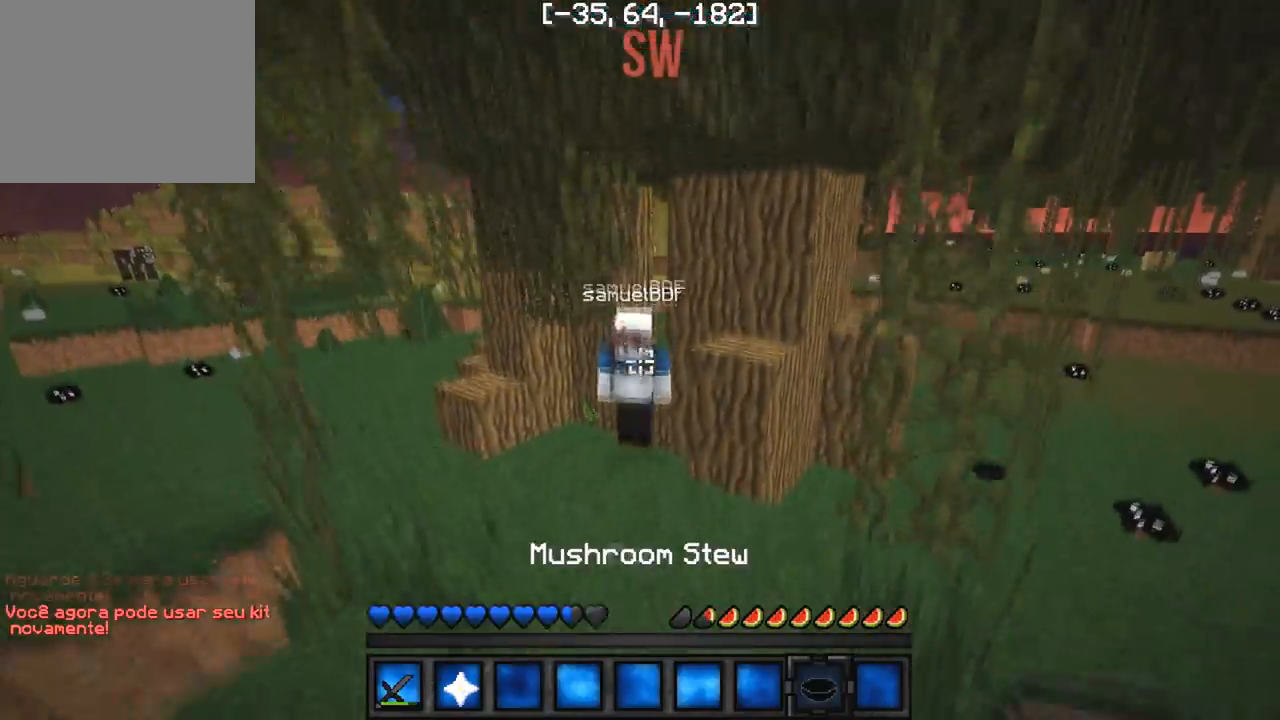
{"keys": [], "events": [[67, "s", "up"]]}
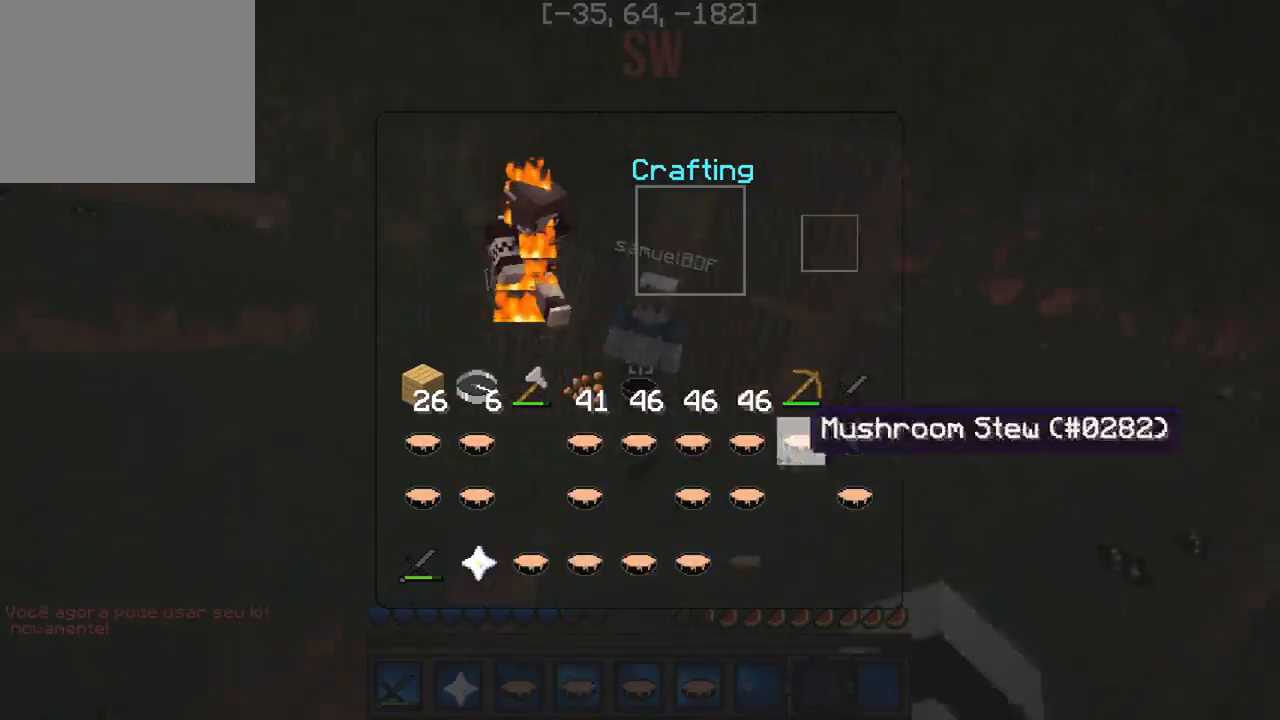
{"keys": ["a", "w"], "events": [[200, "w", "down"], [500, "a", "down"]]}